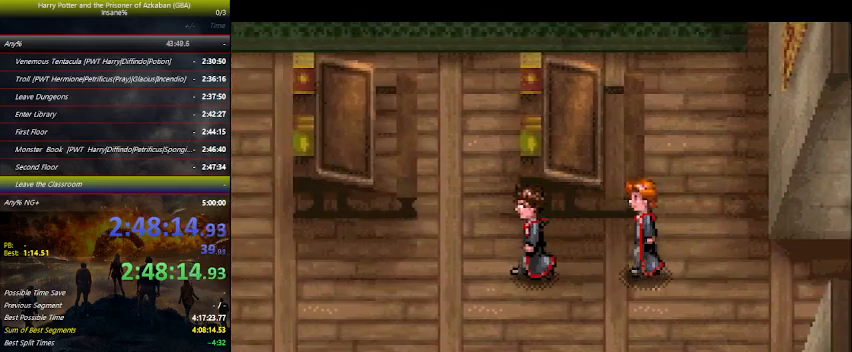
Gameplay with keyboard and mouse; each line is a JSON object with the keys held at the frame after it. "events" lists presses ("down") and releases ("up") of "a", "ctrl", "d", "down", "e", "escape", "f", "f1", "f4", "left", "q", "r", "return", "right", "s", "shift", "space", "tab", "up", "w" and "z" between this image and that frame as [ms after this image, input, new state], when the widget could be followed in between. No other keys are recorded. Mouse buttons are not recorded. Not read: mouse_move.
{"keys": [], "events": [[66, "space", "down"], [133, "space", "up"], [266, "space", "down"], [300, "space", "up"], [466, "space", "down"], [500, "space", "up"]]}
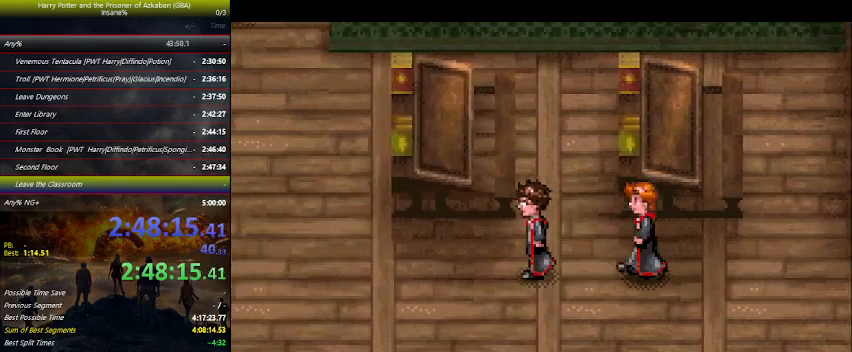
{"keys": ["space"], "events": [[100, "space", "down"], [200, "space", "up"], [266, "space", "down"], [333, "space", "up"], [366, "space", "down"], [433, "space", "up"], [466, "space", "down"]]}
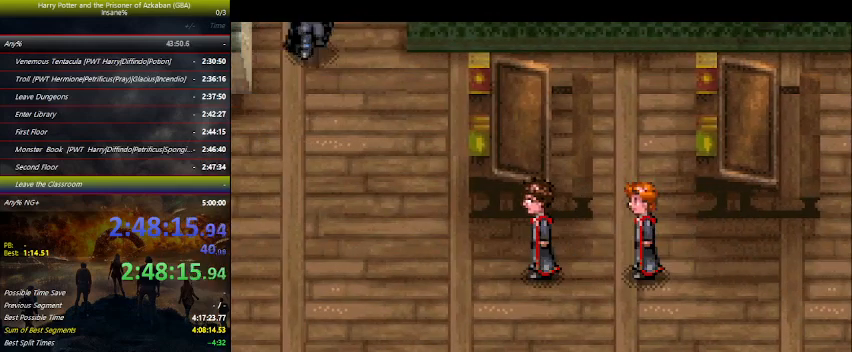
{"keys": ["space"], "events": [[33, "space", "up"], [166, "space", "down"], [200, "space", "up"], [300, "space", "down"], [400, "space", "up"], [500, "space", "down"]]}
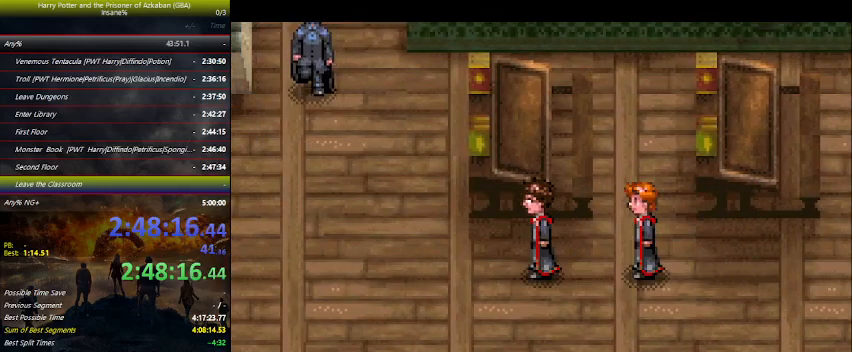
{"keys": [], "events": [[100, "space", "up"], [166, "space", "down"], [300, "space", "up"], [366, "space", "down"], [466, "space", "up"]]}
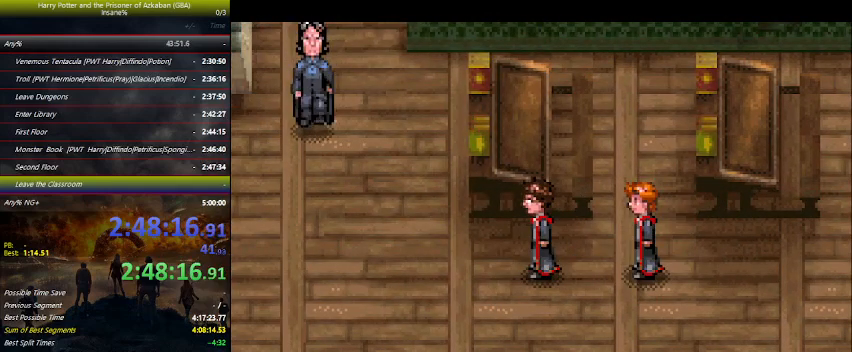
{"keys": [], "events": [[233, "space", "down"], [333, "space", "up"], [433, "space", "down"], [466, "space", "up"]]}
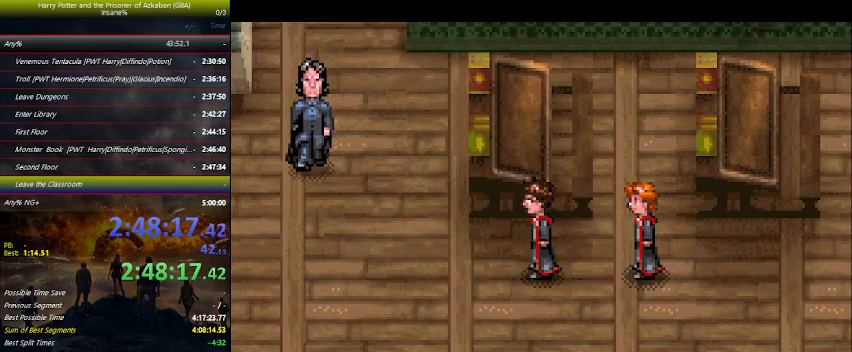
{"keys": ["space"], "events": [[100, "space", "down"], [166, "space", "up"], [300, "space", "down"], [400, "space", "up"], [500, "space", "down"]]}
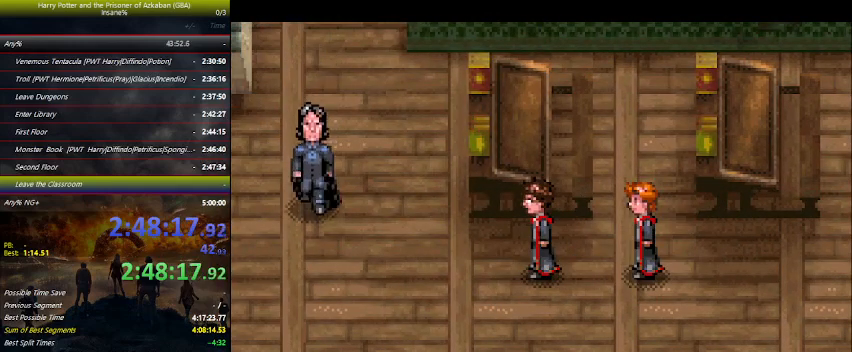
{"keys": [], "events": [[33, "space", "up"], [200, "space", "down"], [266, "space", "up"], [366, "space", "down"], [466, "space", "up"]]}
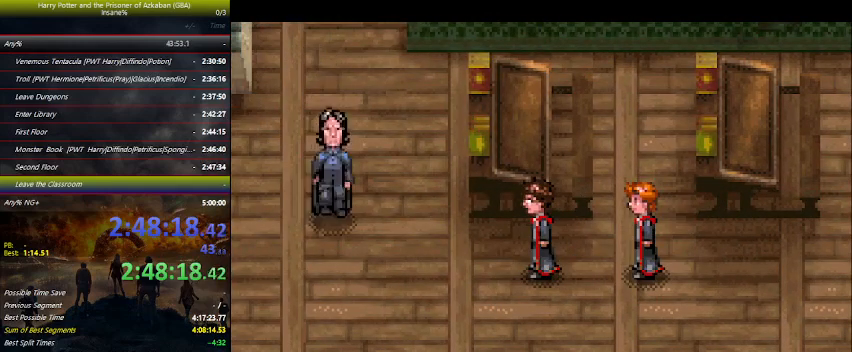
{"keys": ["space"], "events": [[66, "space", "down"], [100, "space", "up"], [233, "space", "down"], [300, "space", "up"], [433, "space", "down"]]}
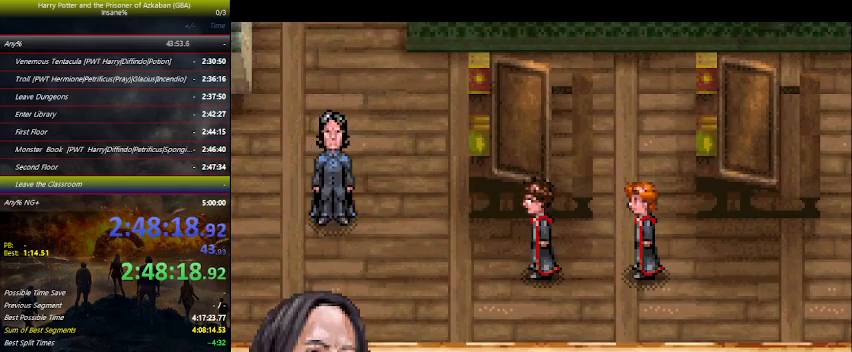
{"keys": ["space"], "events": [[66, "space", "up"], [133, "space", "down"], [166, "space", "up"], [300, "space", "down"], [366, "space", "up"], [466, "space", "down"]]}
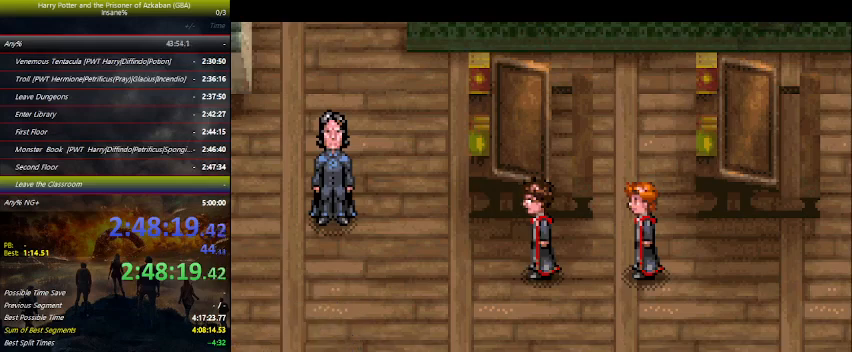
{"keys": [], "events": [[33, "space", "up"], [166, "space", "down"], [266, "space", "up"], [366, "space", "down"], [466, "space", "up"]]}
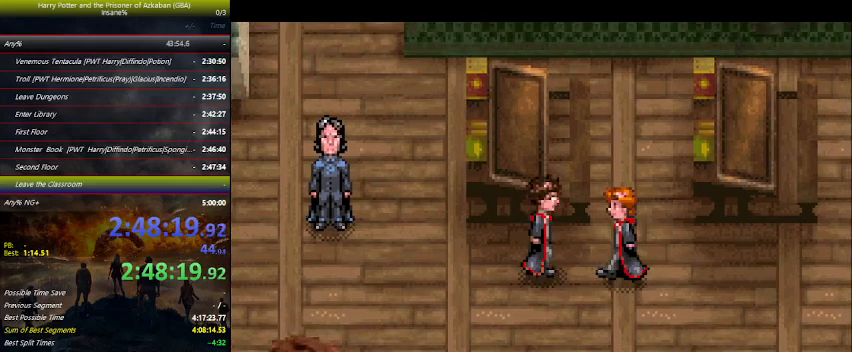
{"keys": ["space"], "events": [[66, "space", "down"], [166, "space", "up"], [233, "space", "down"], [333, "space", "up"], [433, "space", "down"]]}
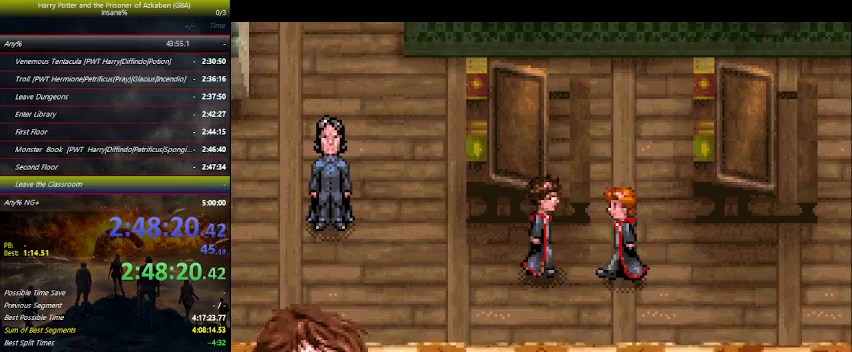
{"keys": [], "events": [[66, "space", "up"], [133, "space", "down"], [266, "space", "up"], [366, "space", "down"], [433, "space", "up"]]}
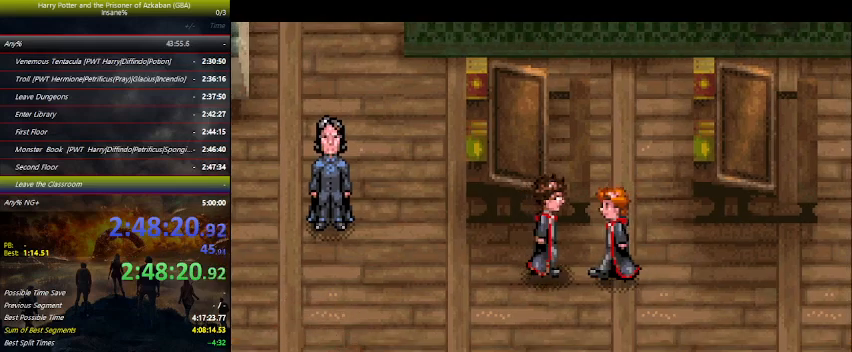
{"keys": ["space"], "events": [[33, "space", "down"], [133, "space", "up"], [233, "space", "down"], [333, "space", "up"], [400, "space", "down"]]}
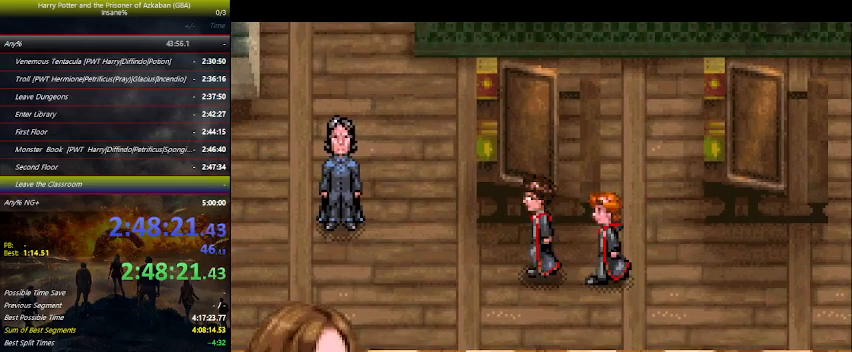
{"keys": ["space"], "events": [[66, "space", "up"], [100, "space", "down"], [233, "space", "up"], [300, "space", "down"], [333, "space", "up"], [433, "space", "down"]]}
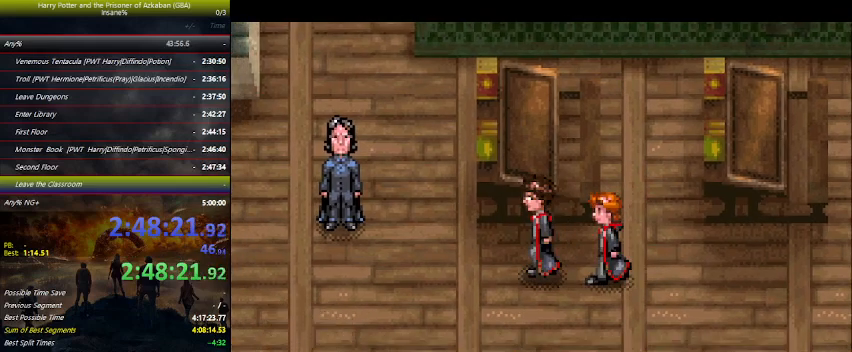
{"keys": ["space"], "events": [[33, "space", "up"], [133, "space", "down"], [200, "space", "up"], [366, "space", "down"], [400, "space", "up"], [500, "space", "down"]]}
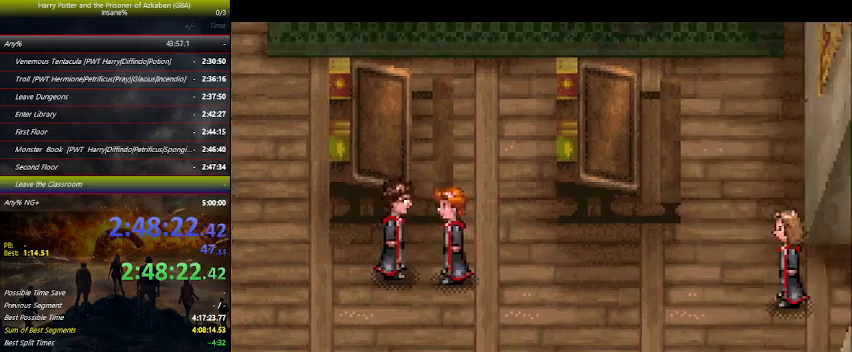
{"keys": [], "events": [[100, "space", "up"], [166, "space", "down"], [433, "space", "up"]]}
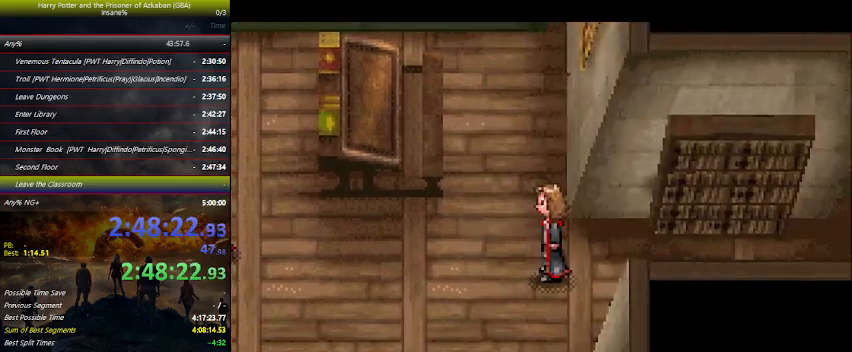
{"keys": ["space"], "events": [[33, "space", "down"], [166, "space", "up"], [300, "space", "down"], [333, "space", "up"], [466, "space", "down"]]}
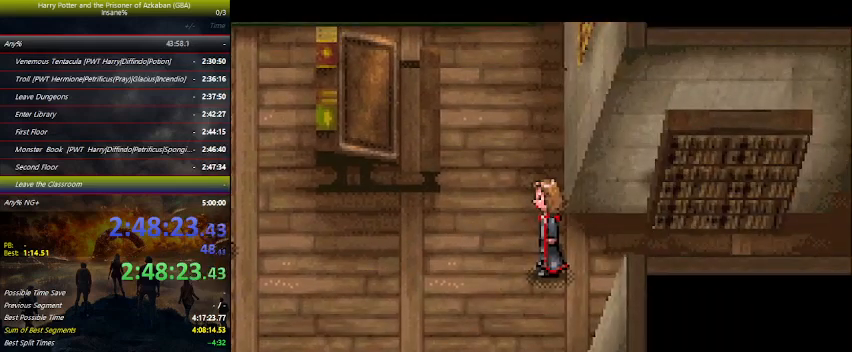
{"keys": [], "events": [[66, "space", "up"], [166, "space", "down"], [233, "space", "up"], [333, "space", "down"], [433, "space", "up"]]}
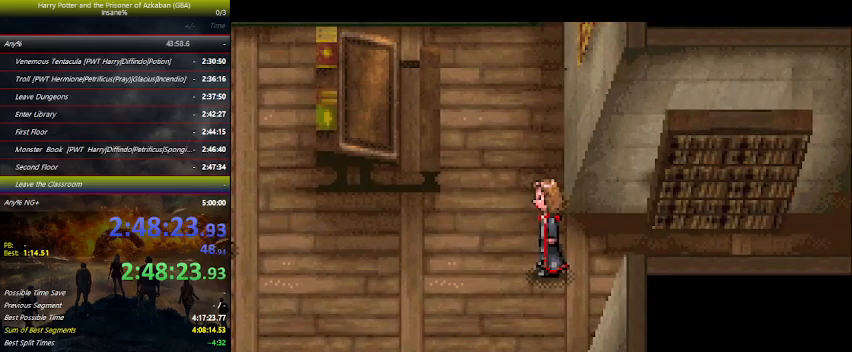
{"keys": ["space"], "events": [[33, "space", "down"], [166, "space", "up"], [266, "space", "down"], [400, "space", "up"], [466, "space", "down"]]}
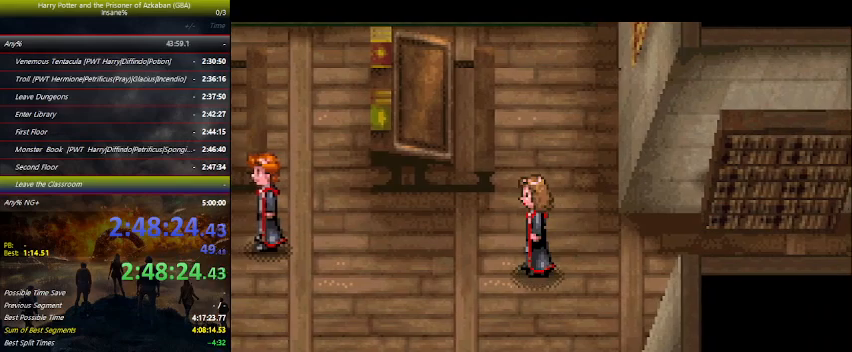
{"keys": [], "events": [[100, "space", "up"], [133, "space", "down"], [266, "space", "up"], [366, "space", "down"], [466, "space", "up"]]}
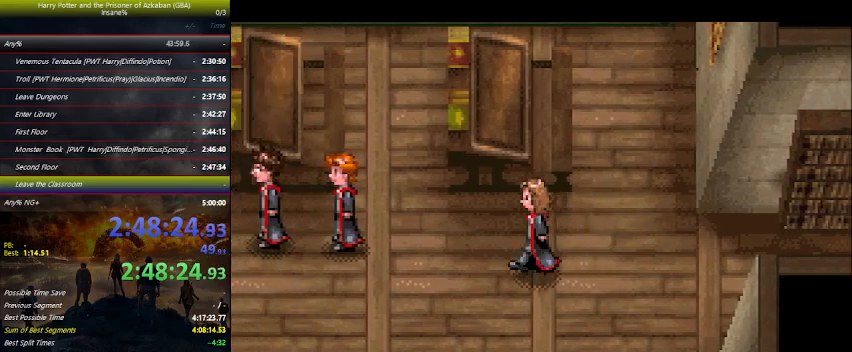
{"keys": [], "events": [[66, "space", "down"], [200, "space", "up"], [300, "space", "down"], [333, "space", "up"], [400, "space", "down"], [500, "space", "up"]]}
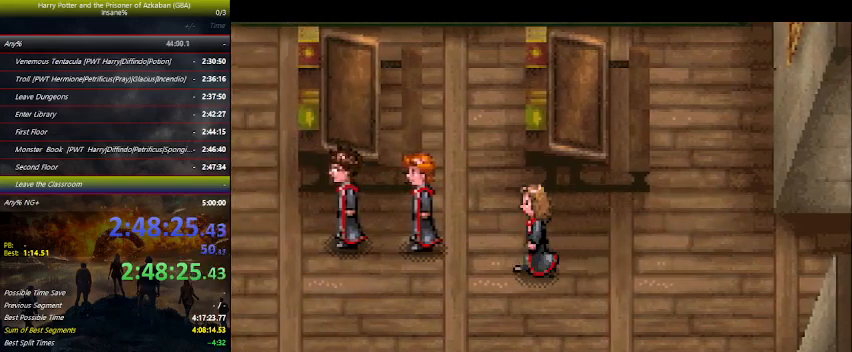
{"keys": ["space"], "events": [[133, "space", "down"], [166, "space", "up"], [266, "space", "down"], [366, "space", "up"], [466, "space", "down"]]}
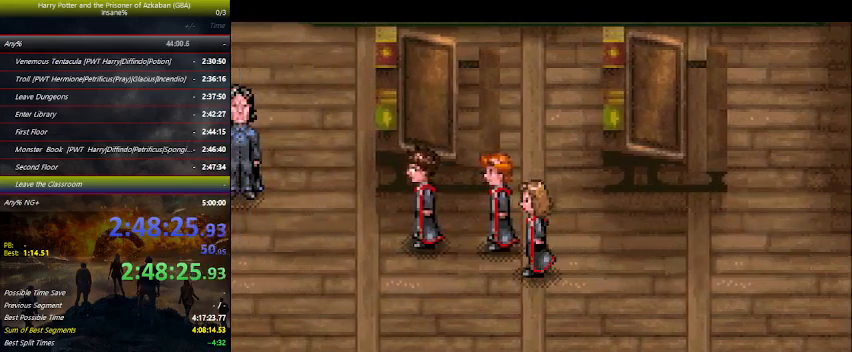
{"keys": [], "events": [[100, "space", "up"], [233, "space", "down"], [266, "space", "up"], [333, "space", "down"], [366, "space", "up"], [433, "space", "down"], [466, "space", "up"]]}
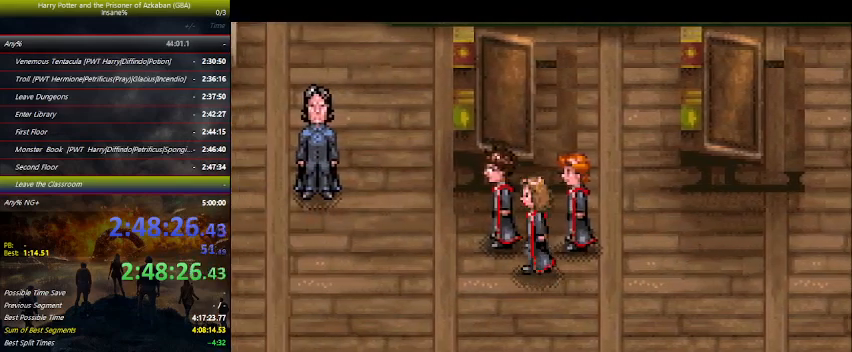
{"keys": ["space"], "events": [[33, "space", "down"], [66, "space", "up"], [100, "space", "down"], [166, "space", "up"], [200, "space", "down"], [266, "space", "up"], [300, "space", "down"], [333, "space", "up"], [400, "space", "down"], [433, "space", "up"], [466, "space", "down"]]}
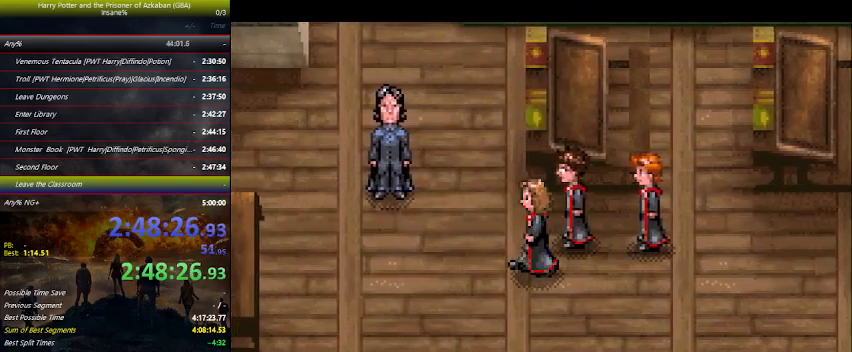
{"keys": [], "events": [[33, "space", "up"], [166, "space", "down"], [233, "space", "up"], [266, "space", "down"], [300, "space", "up"], [366, "space", "down"], [400, "space", "up"], [466, "space", "down"], [500, "space", "up"]]}
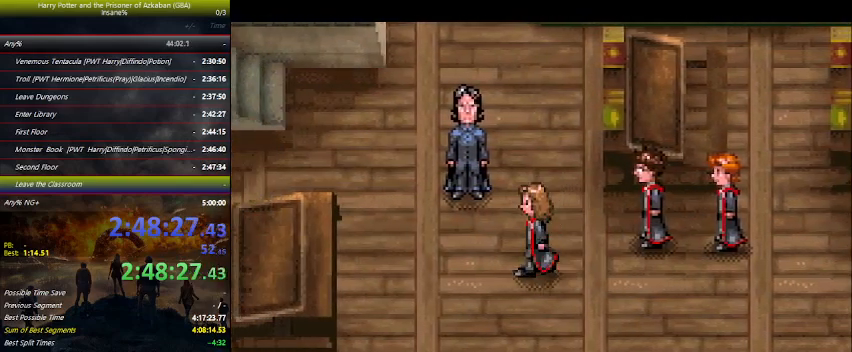
{"keys": [], "events": [[33, "space", "down"], [100, "space", "up"], [133, "space", "down"], [300, "space", "up"], [333, "space", "down"], [366, "space", "up"], [433, "space", "down"], [466, "space", "up"]]}
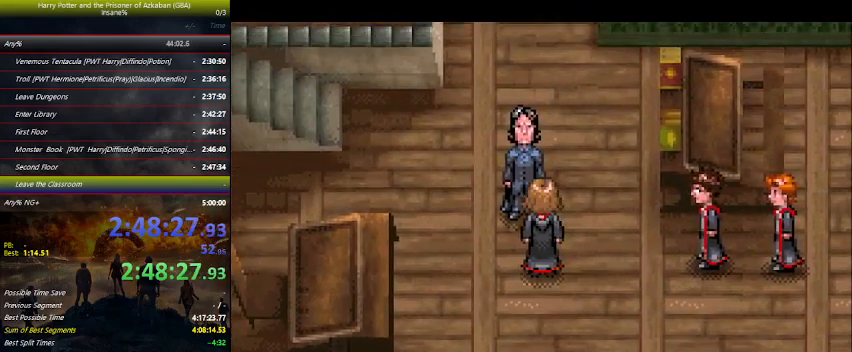
{"keys": [], "events": [[100, "space", "down"], [166, "space", "up"], [233, "space", "down"], [400, "space", "up"], [433, "space", "down"], [500, "space", "up"]]}
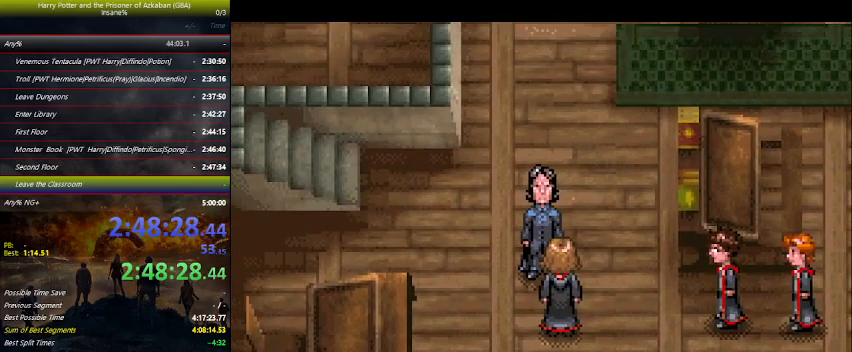
{"keys": ["space"], "events": [[333, "space", "down"]]}
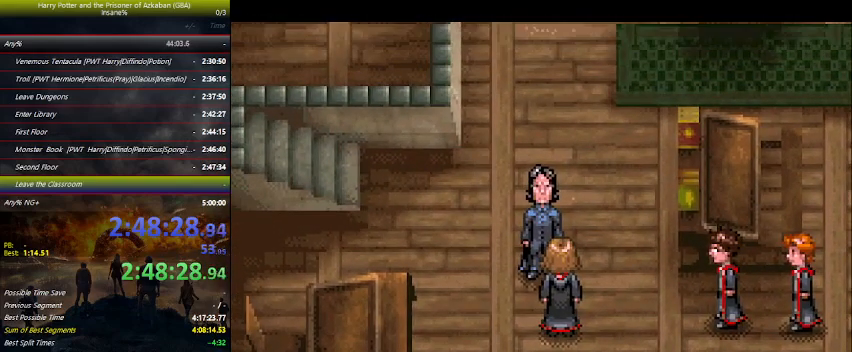
{"keys": [], "events": [[333, "space", "up"], [366, "space", "down"], [433, "space", "up"], [466, "space", "down"], [500, "space", "up"]]}
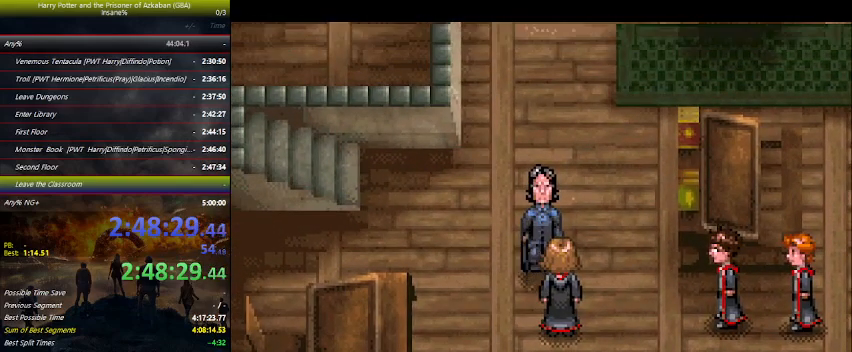
{"keys": ["space"], "events": [[66, "space", "down"], [100, "space", "up"], [166, "space", "down"], [200, "space", "up"], [233, "space", "down"], [433, "space", "up"], [500, "space", "down"]]}